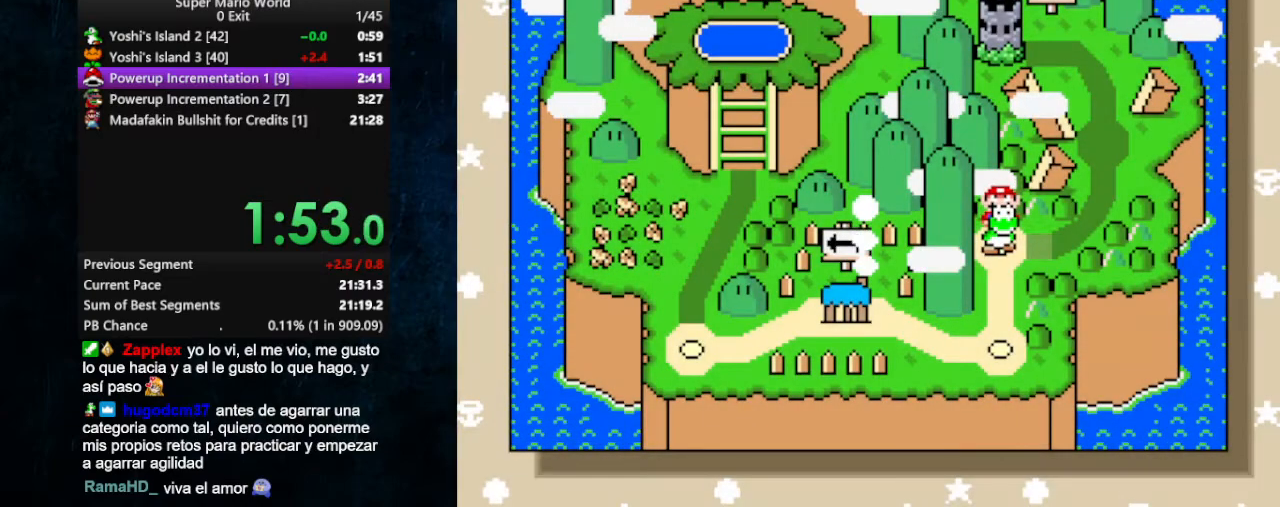
Gameplay with a controller (Nintendo layout); each line is a JSON object with the inputs held at the frame after it. "events" lists button and stick changes between this image and that frame as [ms after this image, input, new state], when the widget could be followed in between. Not read: L3 R3.
{"buttons": ["B"], "events": [[433, "B", "down"]]}
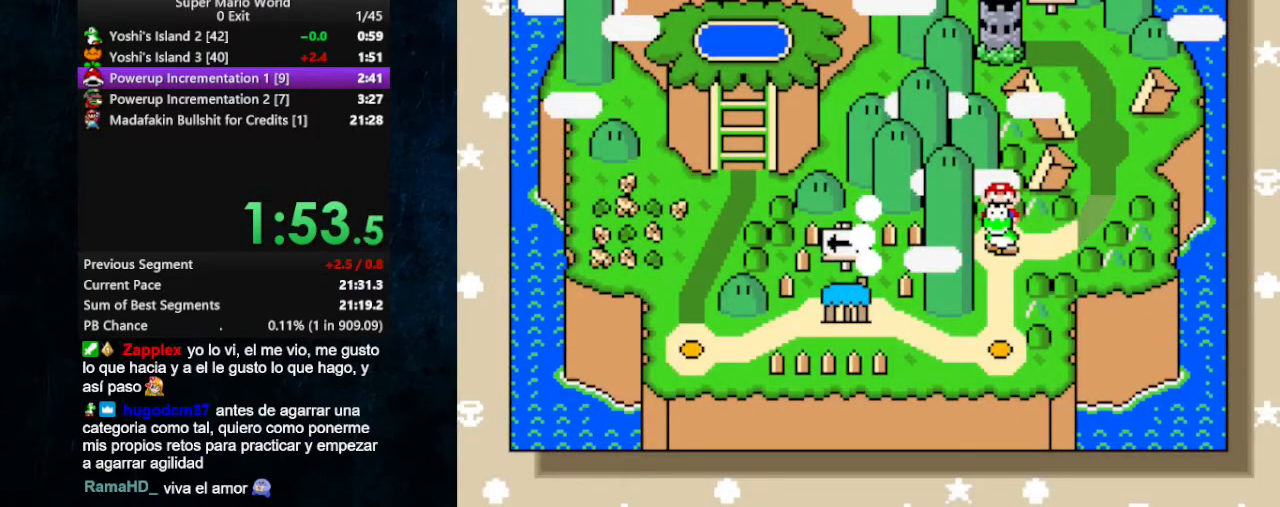
{"buttons": ["A"], "events": [[433, "A", "down"], [467, "B", "up"]]}
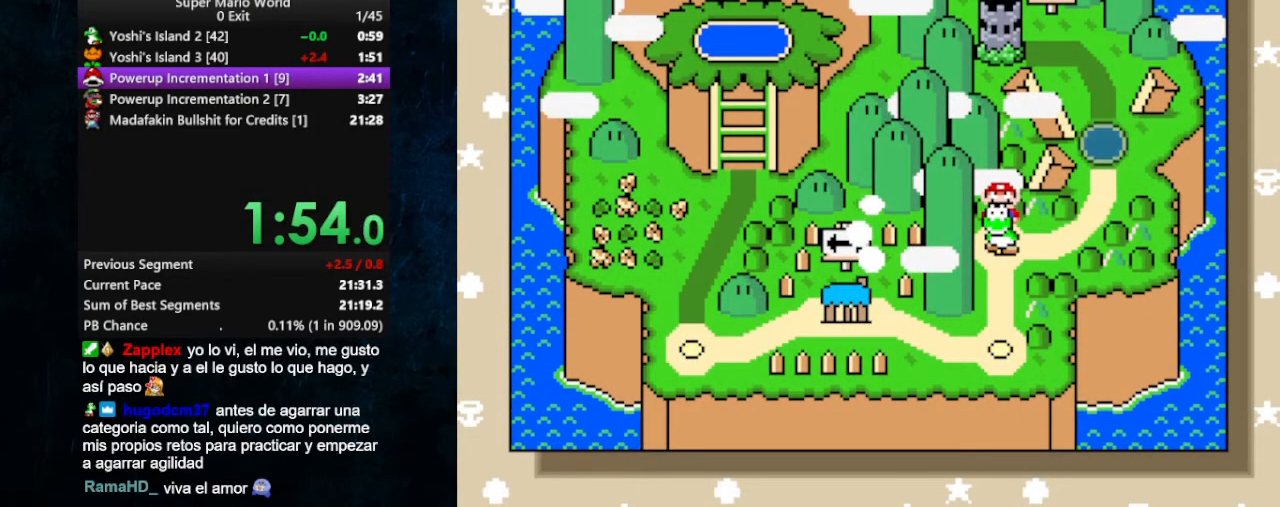
{"buttons": [], "events": [[333, "A", "up"]]}
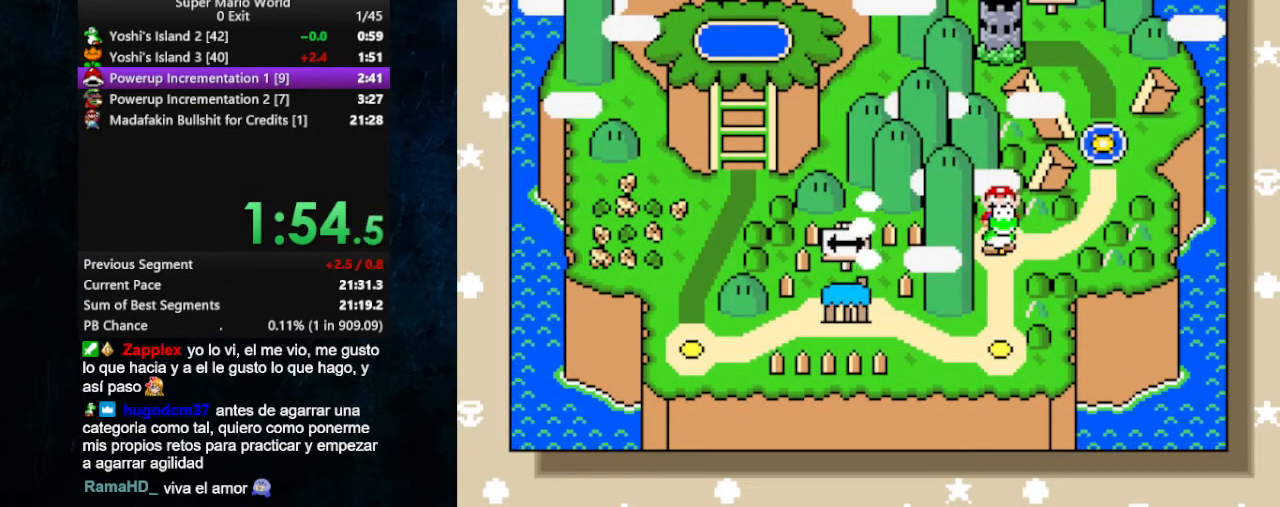
{"buttons": [], "events": [[67, "DPAD_DOWN", "down"], [133, "DPAD_DOWN", "up"], [200, "DPAD_DOWN", "down"], [267, "DPAD_DOWN", "up"], [333, "DPAD_DOWN", "down"], [433, "DPAD_DOWN", "up"]]}
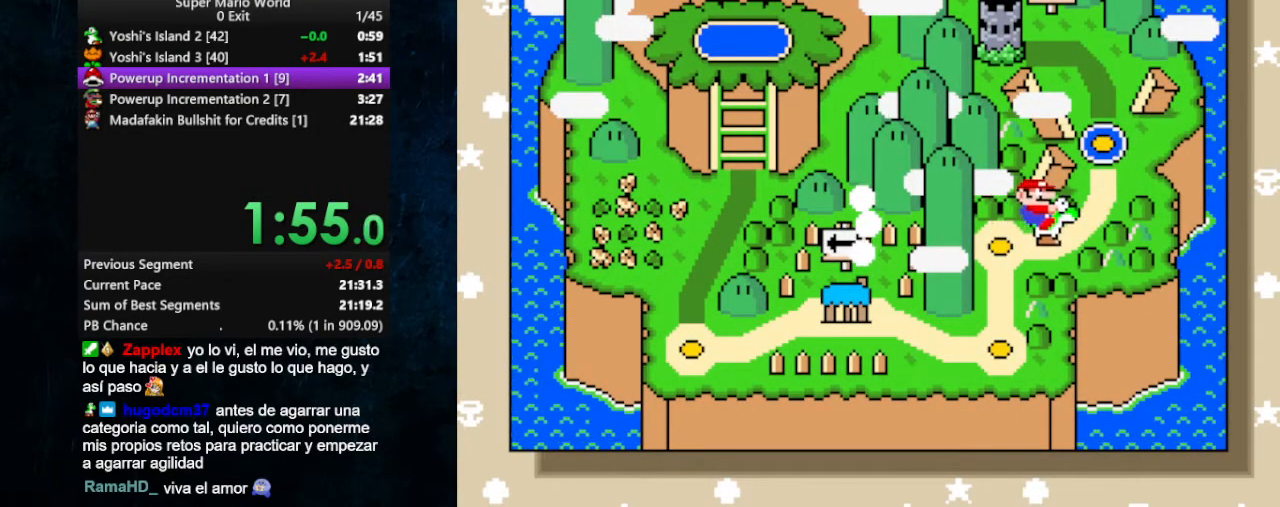
{"buttons": ["DPAD_DOWN"], "events": [[100, "DPAD_DOWN", "down"], [167, "DPAD_DOWN", "up"], [200, "DPAD_DOWN", "down"], [300, "DPAD_DOWN", "up"], [333, "DPAD_DOWN", "down"], [433, "DPAD_DOWN", "up"], [467, "DPAD_DOWN", "down"]]}
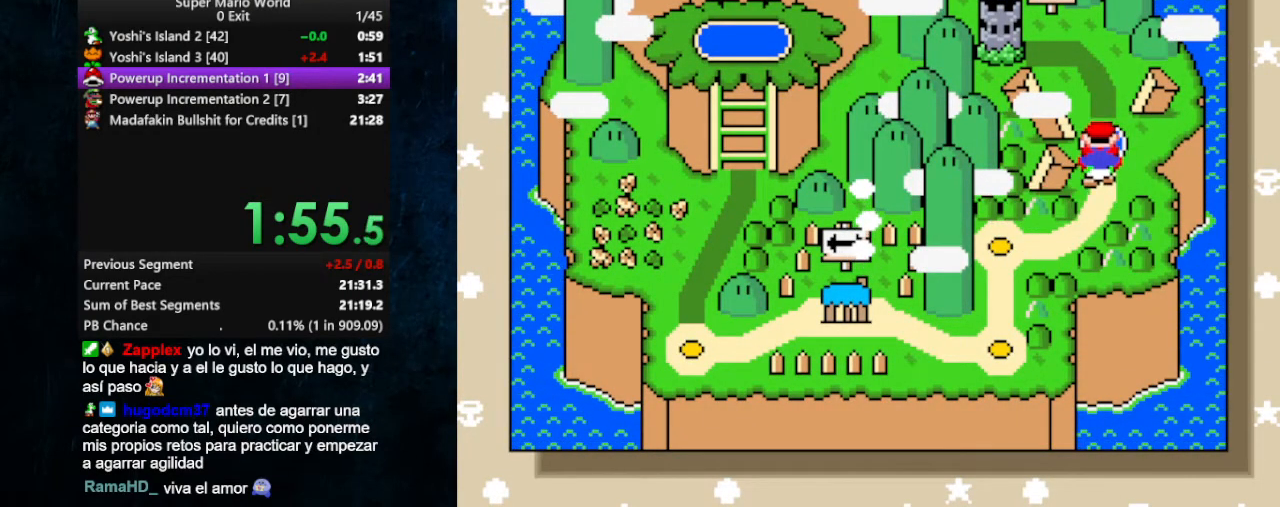
{"buttons": ["DPAD_DOWN"], "events": [[33, "DPAD_DOWN", "up"], [100, "DPAD_DOWN", "down"], [133, "DPAD_DOWN", "up"], [200, "DPAD_DOWN", "down"], [300, "DPAD_DOWN", "up"], [367, "DPAD_DOWN", "down"]]}
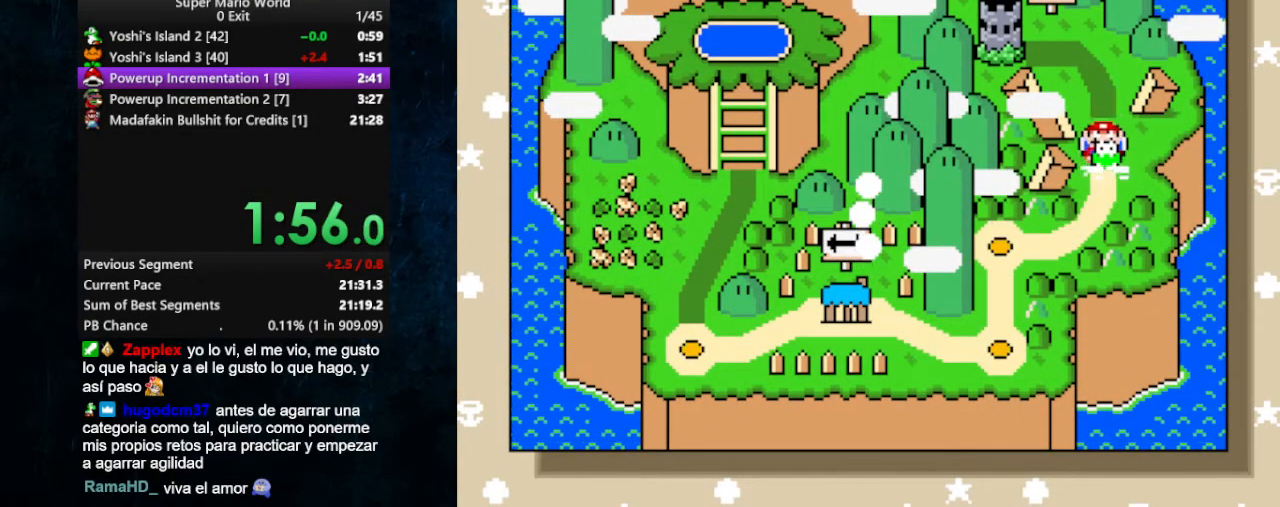
{"buttons": ["A"], "events": [[67, "DPAD_DOWN", "up"], [100, "A", "down"], [233, "A", "up"], [233, "B", "down"], [300, "A", "down"], [300, "B", "up"], [400, "A", "up"], [400, "B", "down"], [433, "A", "down"], [433, "B", "up"]]}
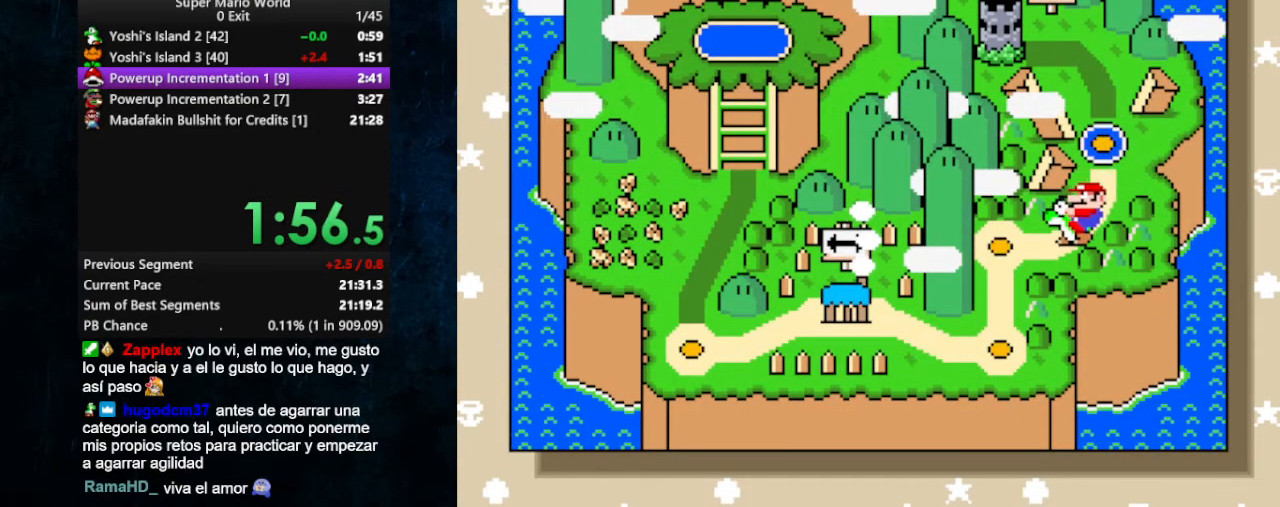
{"buttons": ["A", "B"], "events": [[33, "A", "up"], [33, "B", "down"], [100, "A", "down"], [100, "B", "up"], [167, "A", "up"], [200, "A", "down"], [267, "A", "up"], [267, "B", "down"], [300, "B", "up"], [333, "A", "down"], [367, "A", "up"], [367, "B", "down"], [433, "A", "down"], [433, "B", "up"], [467, "A", "up"], [467, "B", "down"], [500, "A", "down"]]}
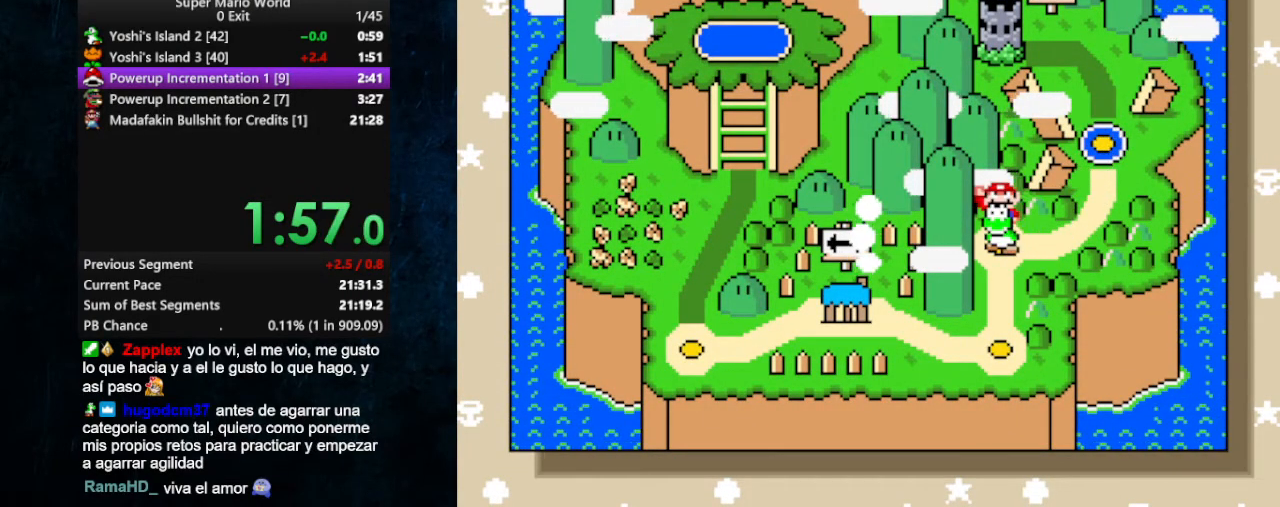
{"buttons": ["Y"], "events": [[33, "B", "up"], [100, "A", "up"], [233, "Y", "down"]]}
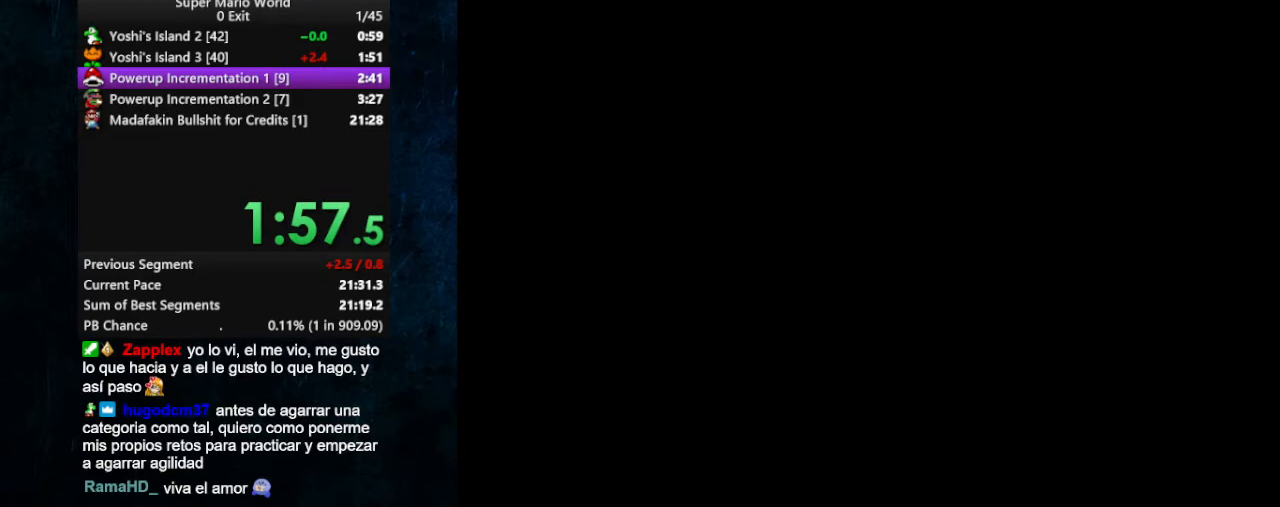
{"buttons": ["Y", "DPAD_RIGHT"], "events": [[133, "DPAD_RIGHT", "down"]]}
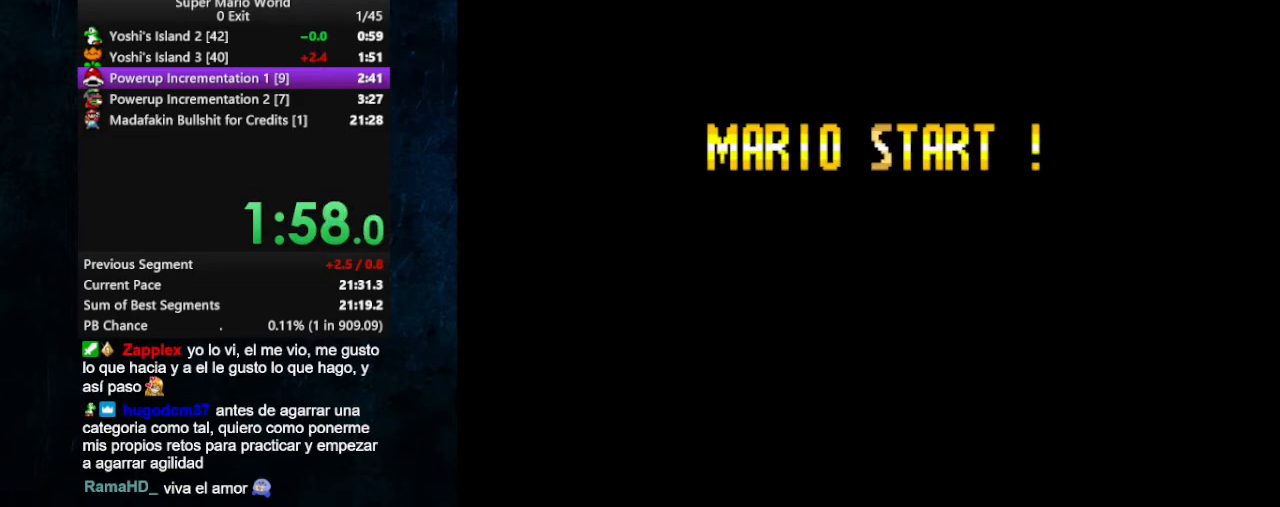
{"buttons": ["Y", "DPAD_RIGHT"], "events": []}
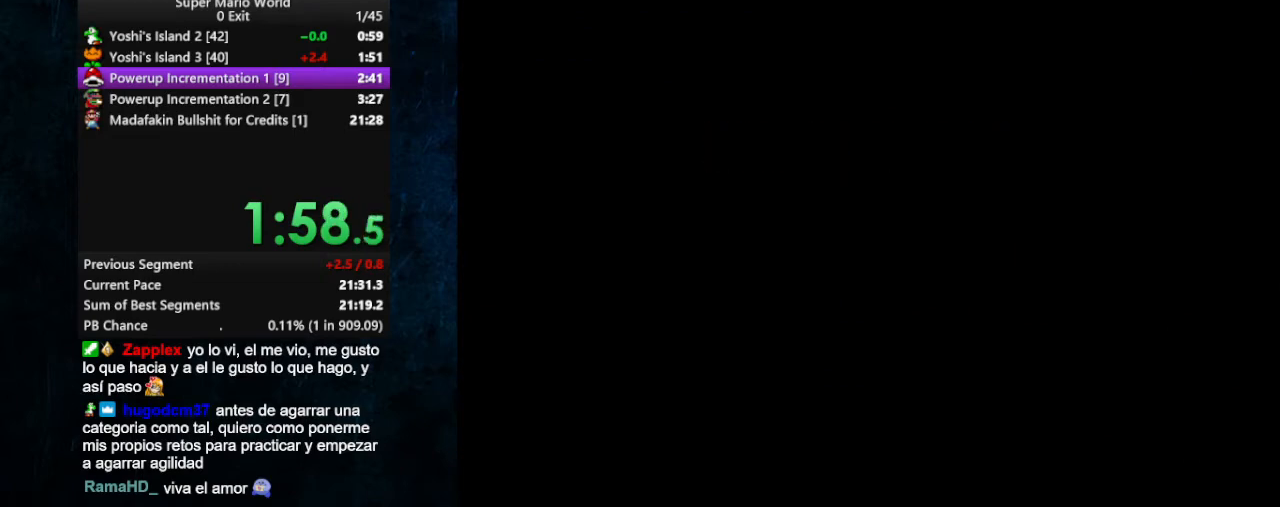
{"buttons": ["Y", "DPAD_RIGHT"], "events": []}
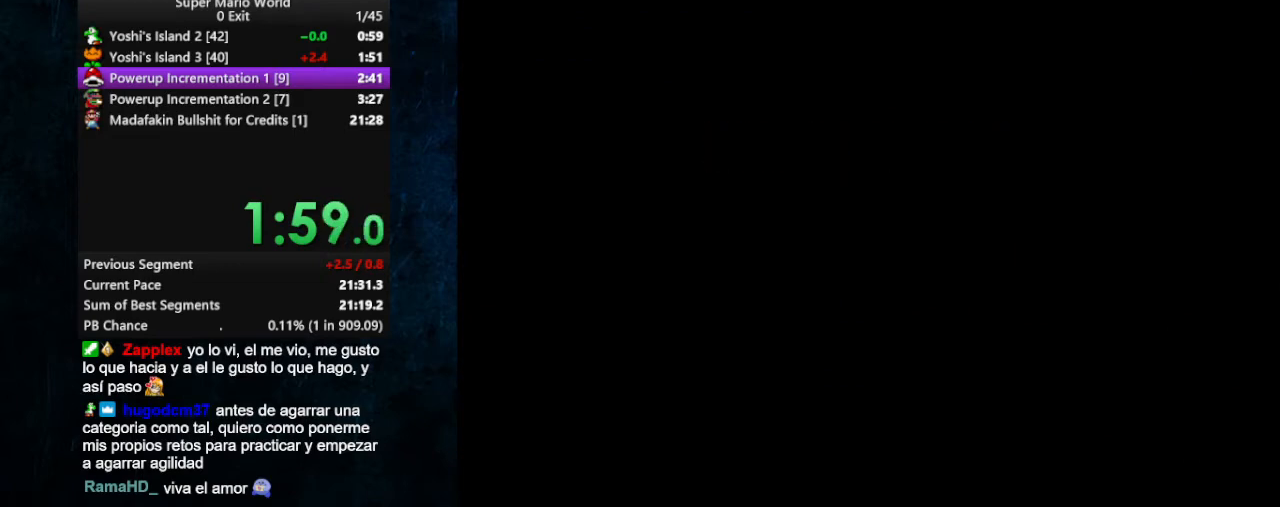
{"buttons": ["Y", "DPAD_RIGHT"], "events": []}
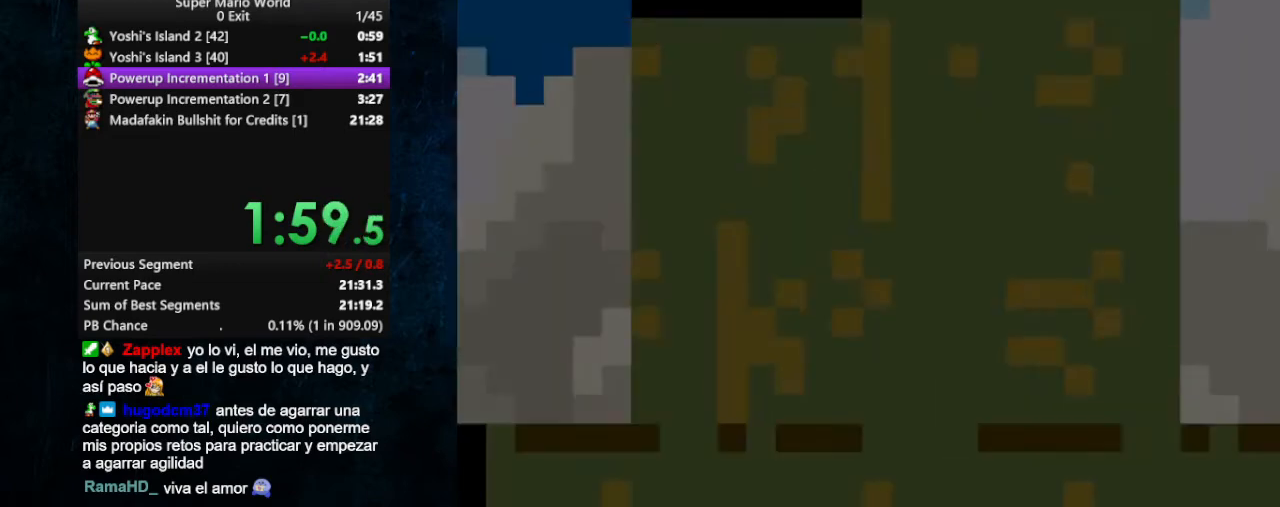
{"buttons": ["Y", "DPAD_RIGHT"], "events": []}
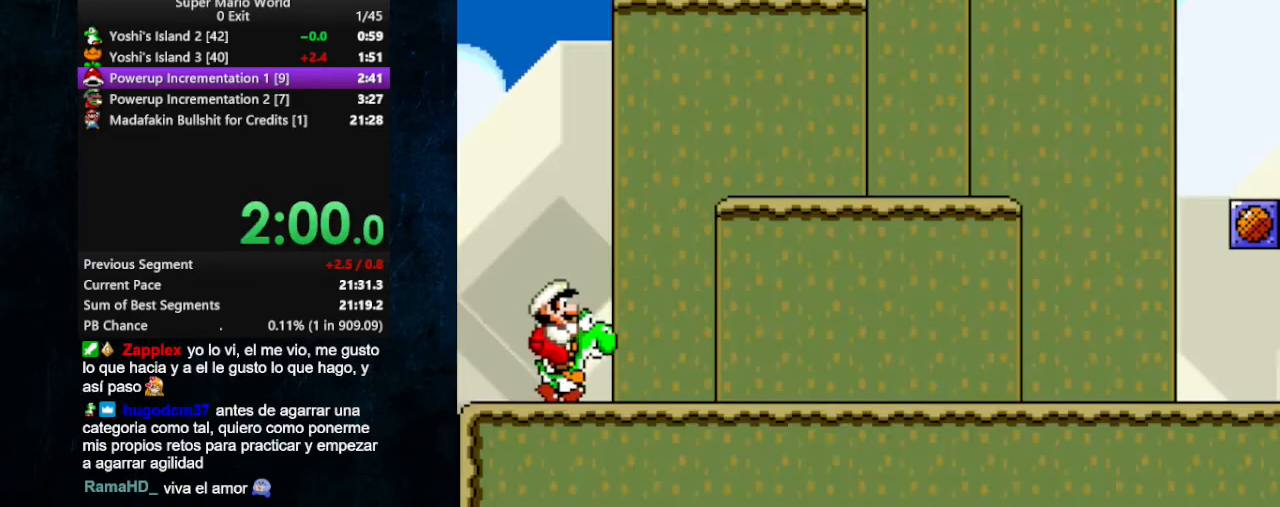
{"buttons": ["Y", "DPAD_RIGHT"], "events": []}
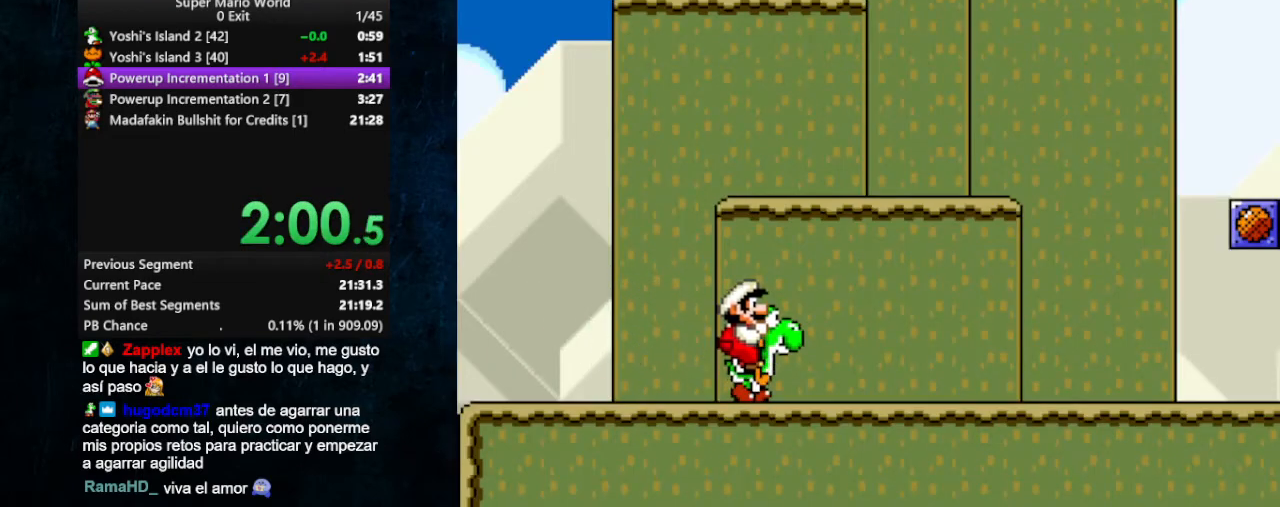
{"buttons": ["Y", "DPAD_RIGHT"], "events": []}
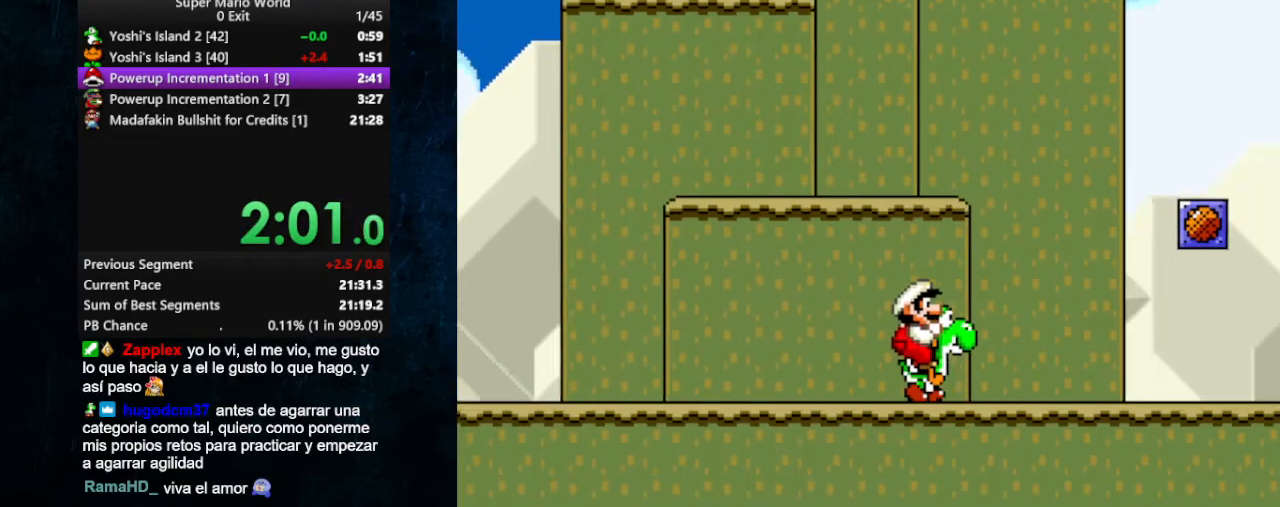
{"buttons": ["Y", "DPAD_RIGHT"], "events": [[233, "B", "down"], [333, "B", "up"]]}
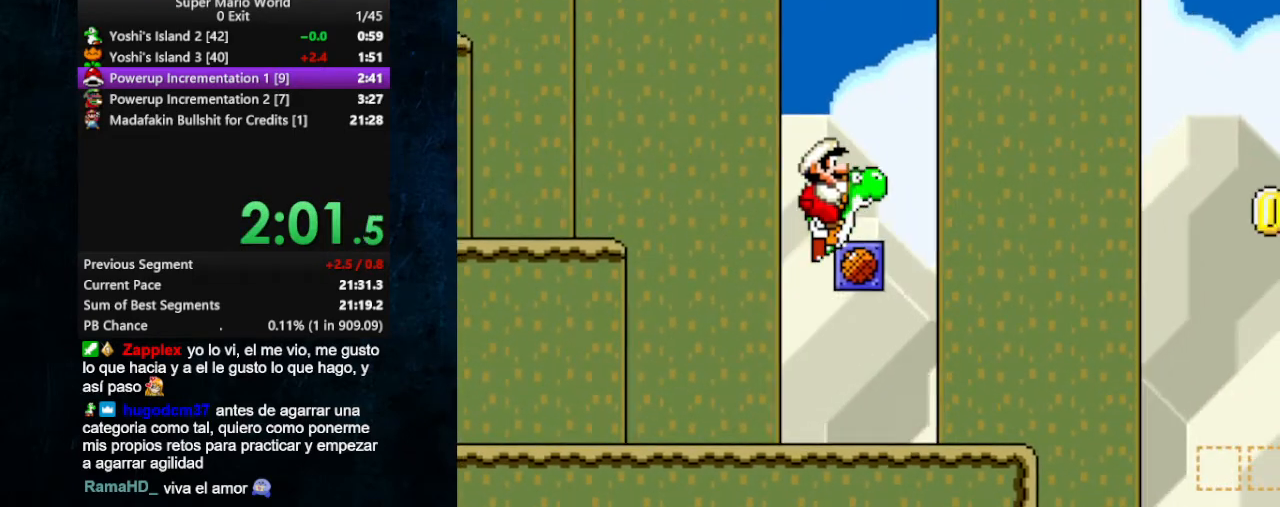
{"buttons": ["B", "Y", "DPAD_RIGHT"], "events": [[100, "B", "down"]]}
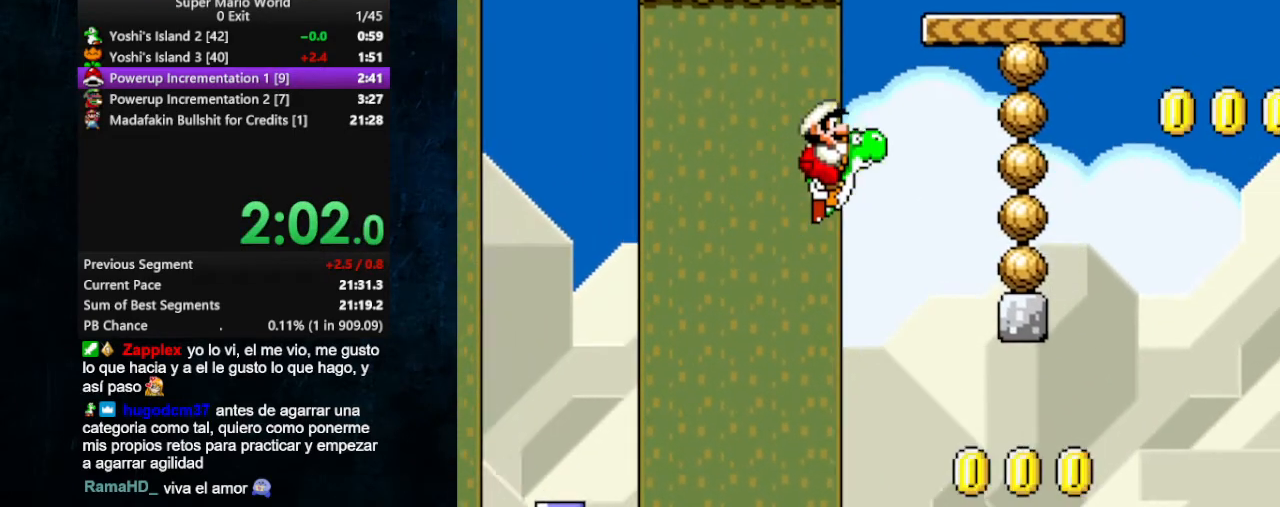
{"buttons": ["B", "Y", "DPAD_RIGHT"], "events": [[133, "B", "up"], [333, "B", "down"]]}
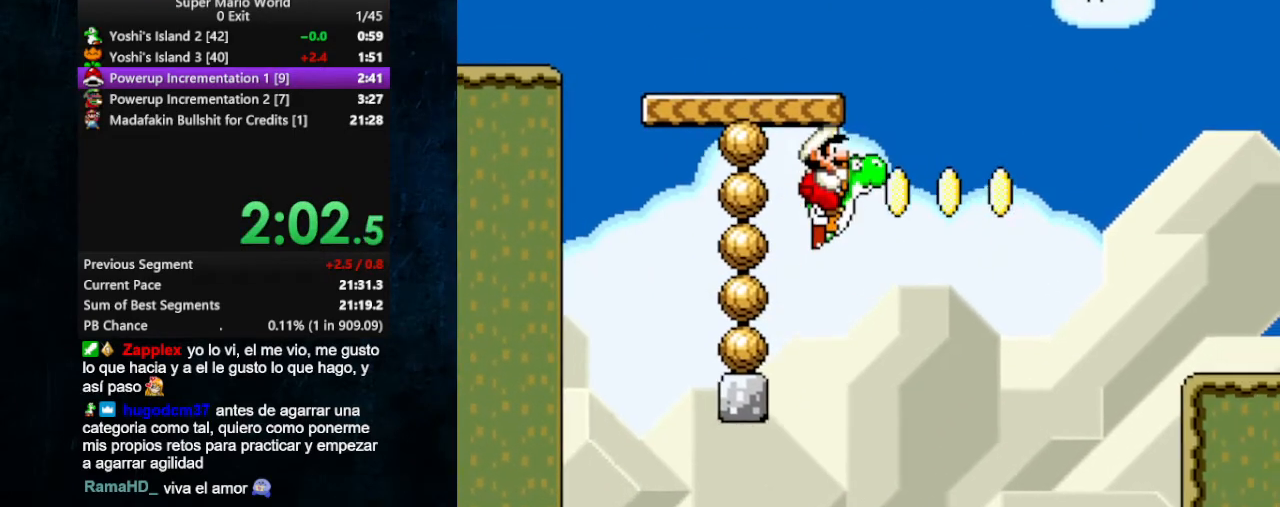
{"buttons": ["Y", "DPAD_RIGHT"], "events": [[167, "B", "up"]]}
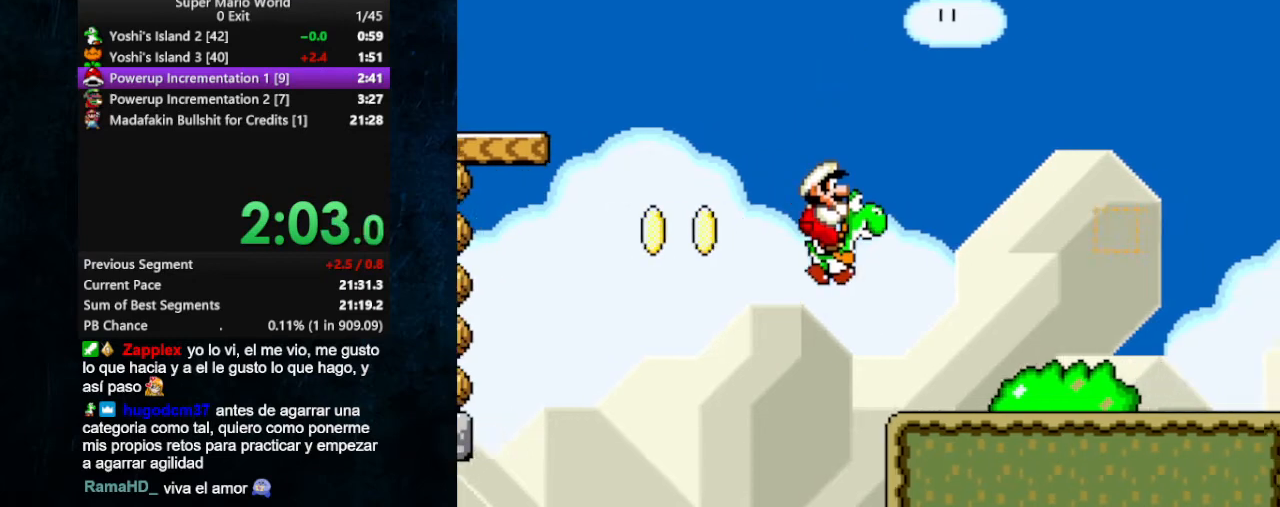
{"buttons": ["B", "Y", "DPAD_RIGHT"], "events": [[500, "B", "down"]]}
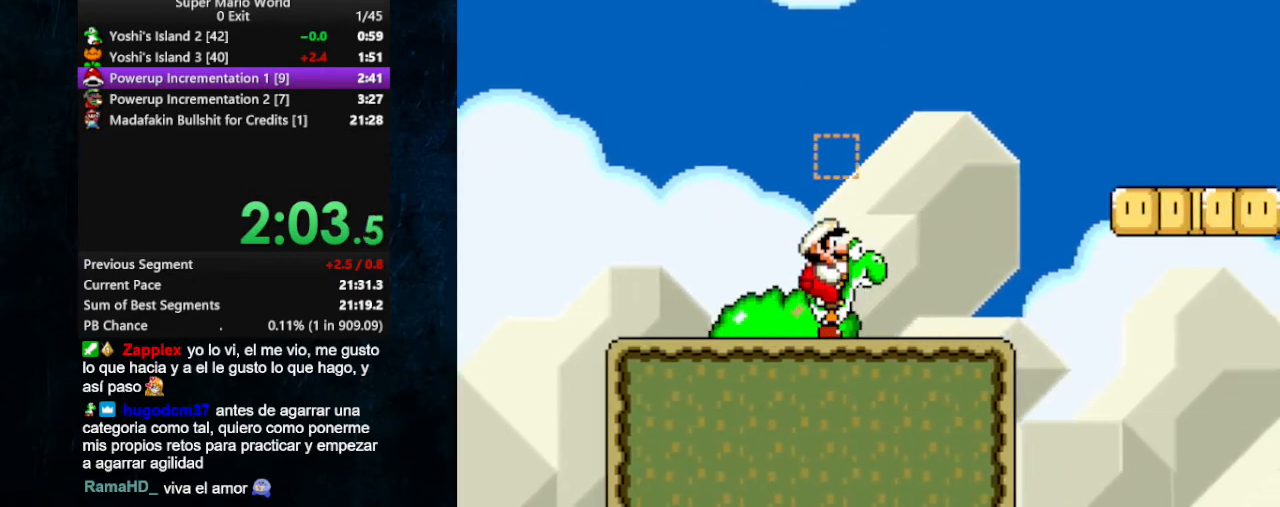
{"buttons": ["Y", "DPAD_RIGHT"], "events": [[100, "B", "up"]]}
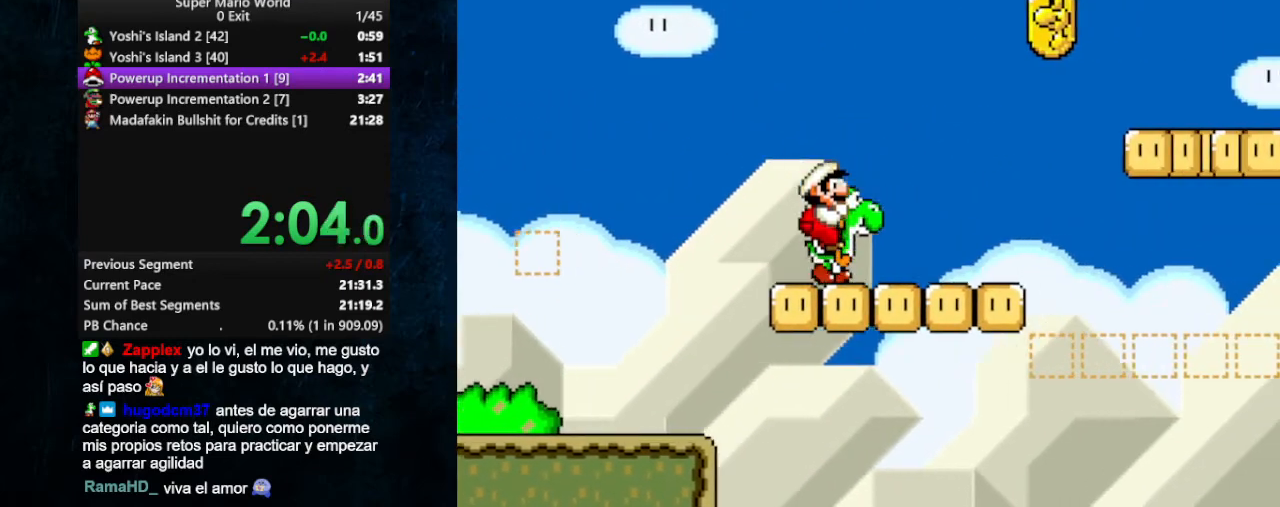
{"buttons": ["Y", "DPAD_RIGHT"], "events": [[67, "B", "down"], [167, "B", "up"]]}
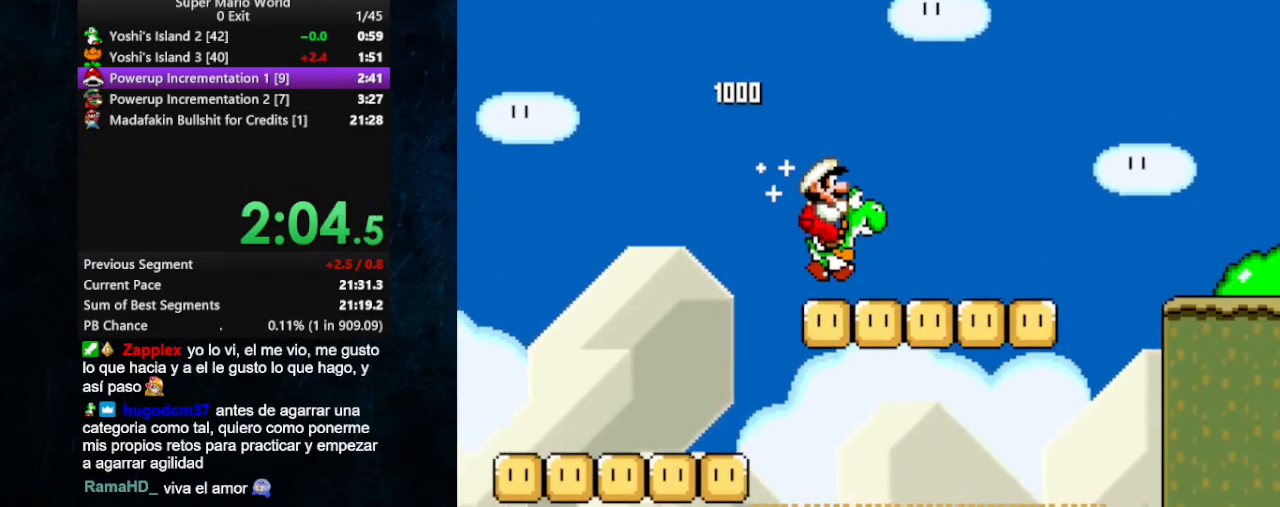
{"buttons": ["B", "Y", "DPAD_RIGHT"], "events": [[300, "B", "down"]]}
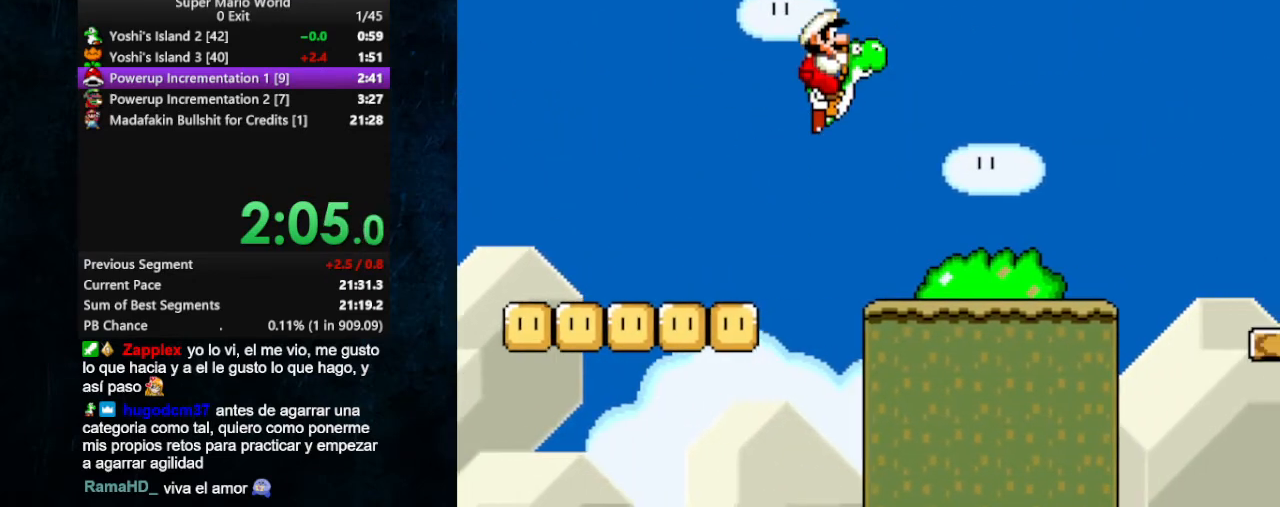
{"buttons": ["Y", "DPAD_RIGHT"], "events": [[333, "B", "up"]]}
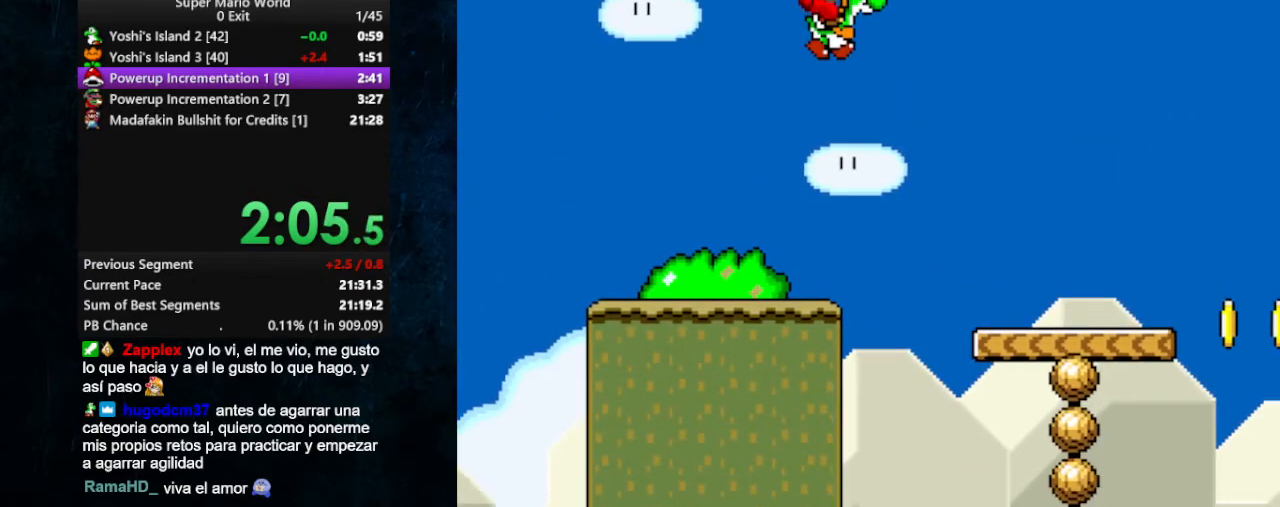
{"buttons": ["Y", "DPAD_RIGHT"], "events": []}
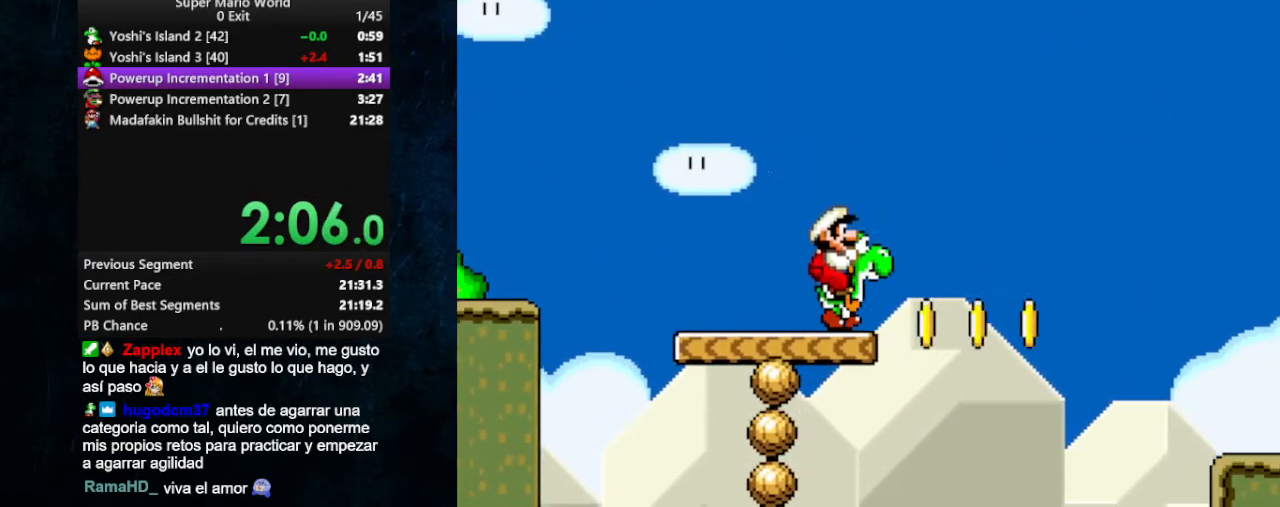
{"buttons": ["B", "Y", "DPAD_RIGHT"], "events": [[67, "B", "down"]]}
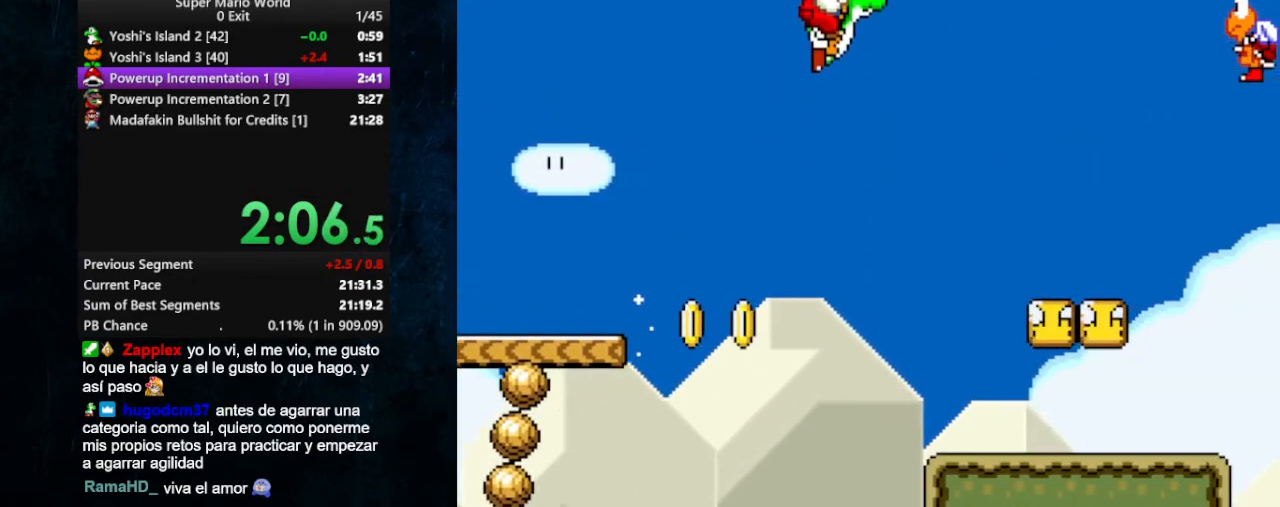
{"buttons": ["Y", "DPAD_LEFT"], "events": [[267, "A", "down"], [367, "A", "up"], [400, "B", "up"], [433, "DPAD_RIGHT", "up"], [500, "DPAD_LEFT", "down"]]}
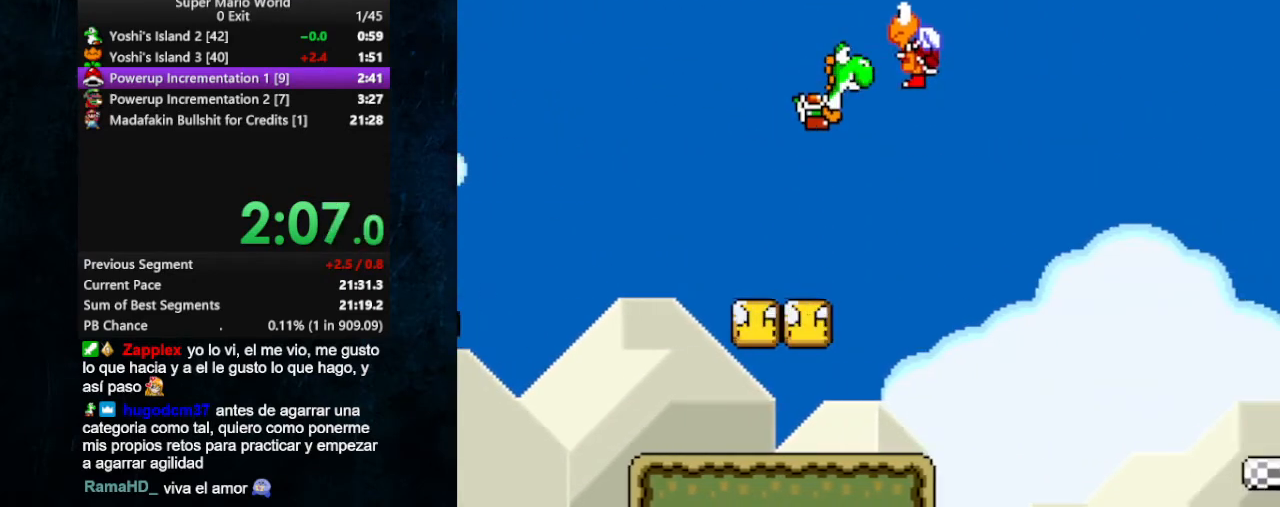
{"buttons": ["Y", "DPAD_LEFT"], "events": [[200, "DPAD_LEFT", "up"], [467, "DPAD_LEFT", "down"]]}